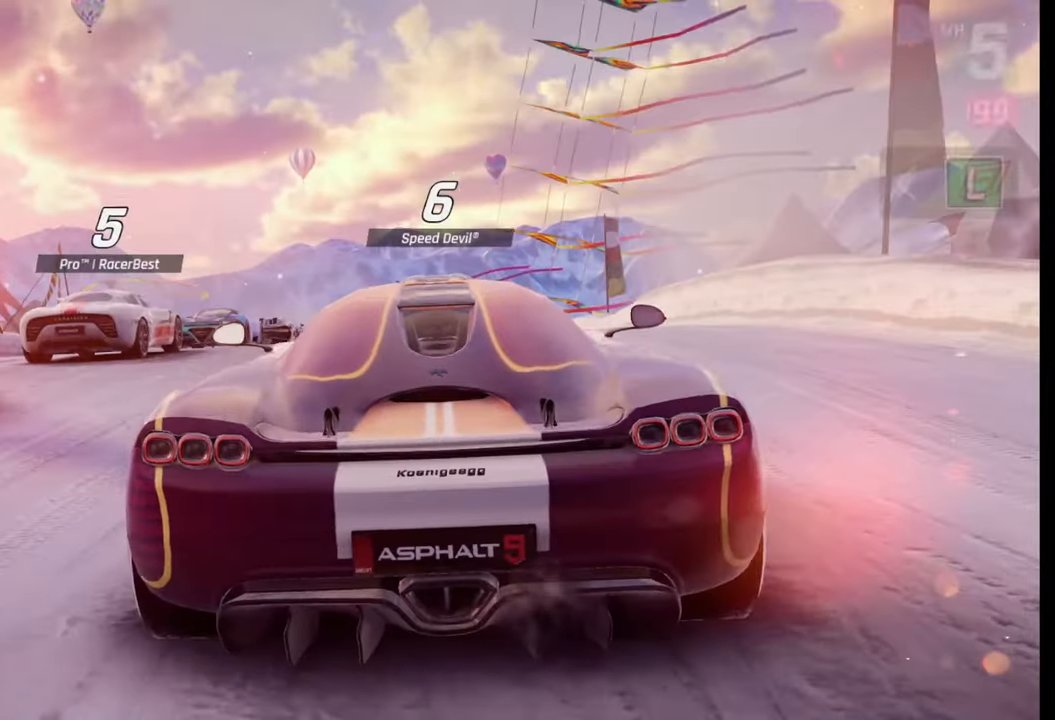
Gameplay with a controller (PlayStation layout); each line is a JSON object with the inputs held at the frame after it. "events" lists button and stick changes between this image and that frame as [ms after this image, input, new state], when the widget could be followed in between.
{"buttons": [], "left_stick": "center", "right_stick": "right", "events": [[200, "right_stick", "right"], [317, "right_stick", "center"], [417, "right_stick", "right"]]}
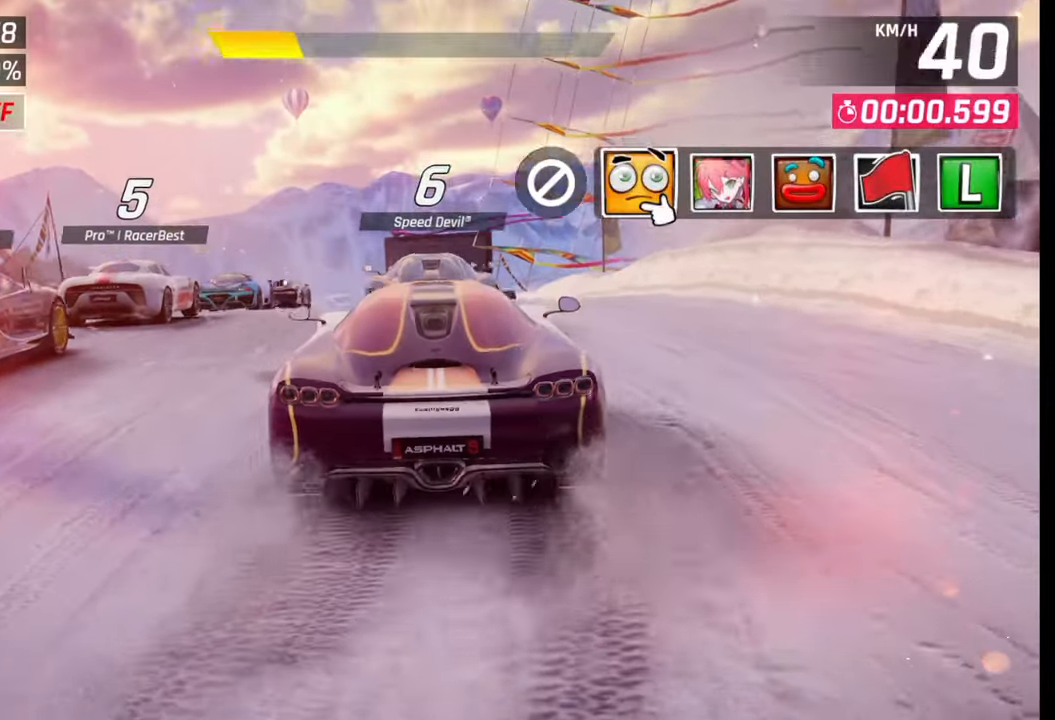
{"buttons": [], "left_stick": "left", "right_stick": "center", "events": [[50, "right_stick", "center"], [150, "right_stick", "right"], [267, "left_stick", "left"], [283, "right_stick", "center"], [450, "TRIANGLE", "down"], [500, "TRIANGLE", "up"]]}
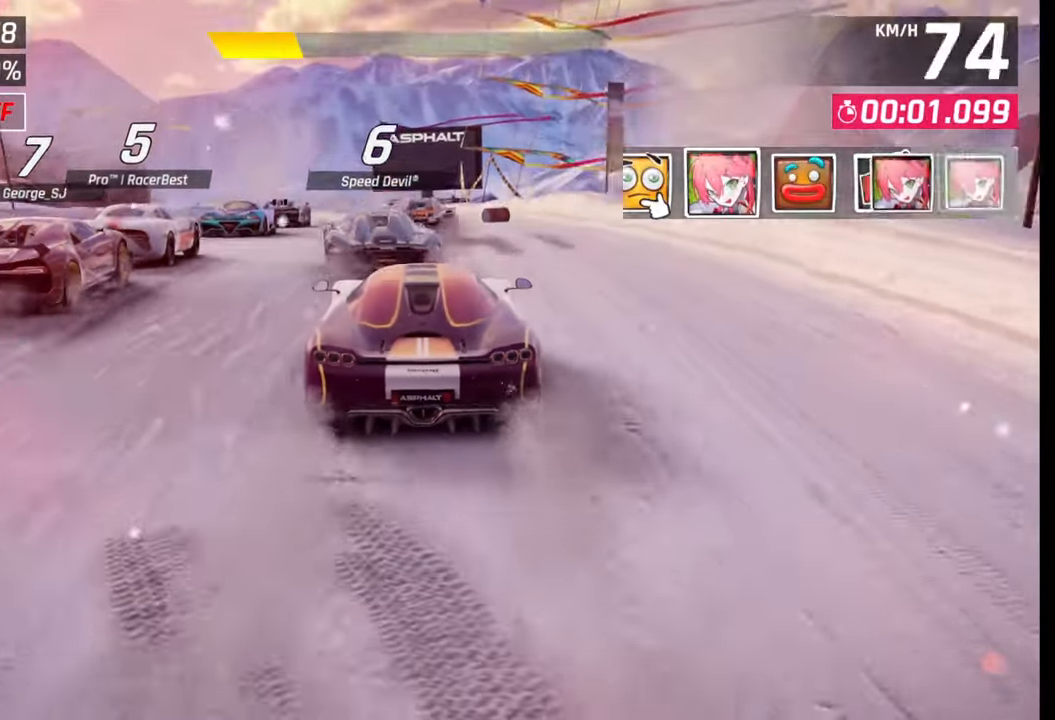
{"buttons": [], "left_stick": "left", "right_stick": "center", "events": []}
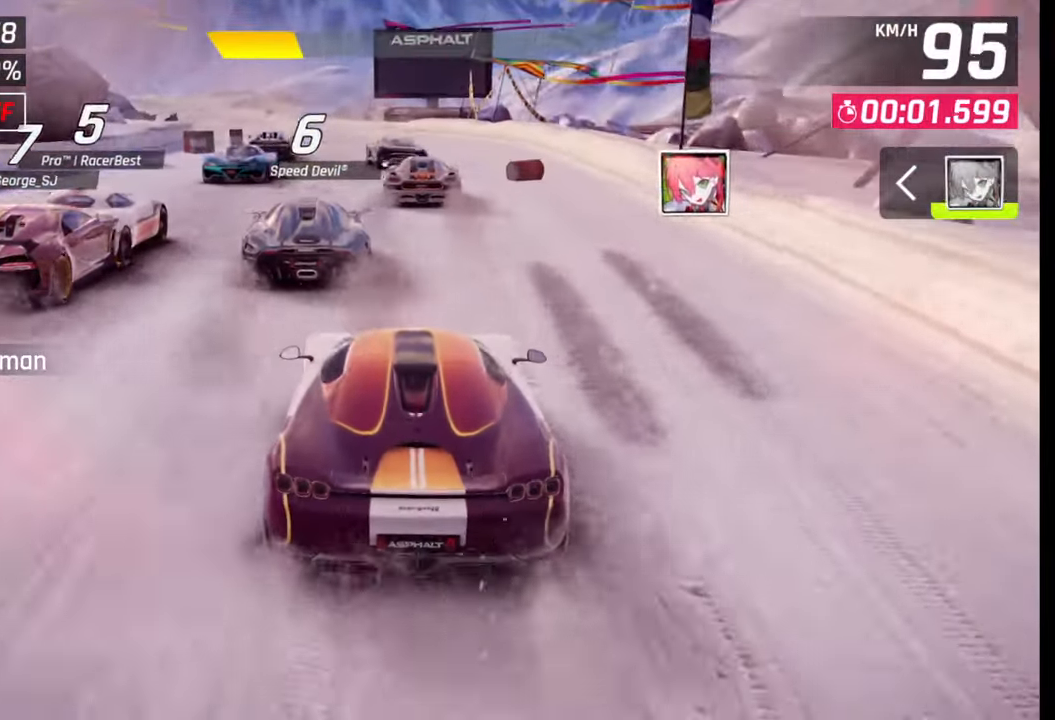
{"buttons": [], "left_stick": "down-left", "right_stick": "center", "events": [[417, "left_stick", "down-left"]]}
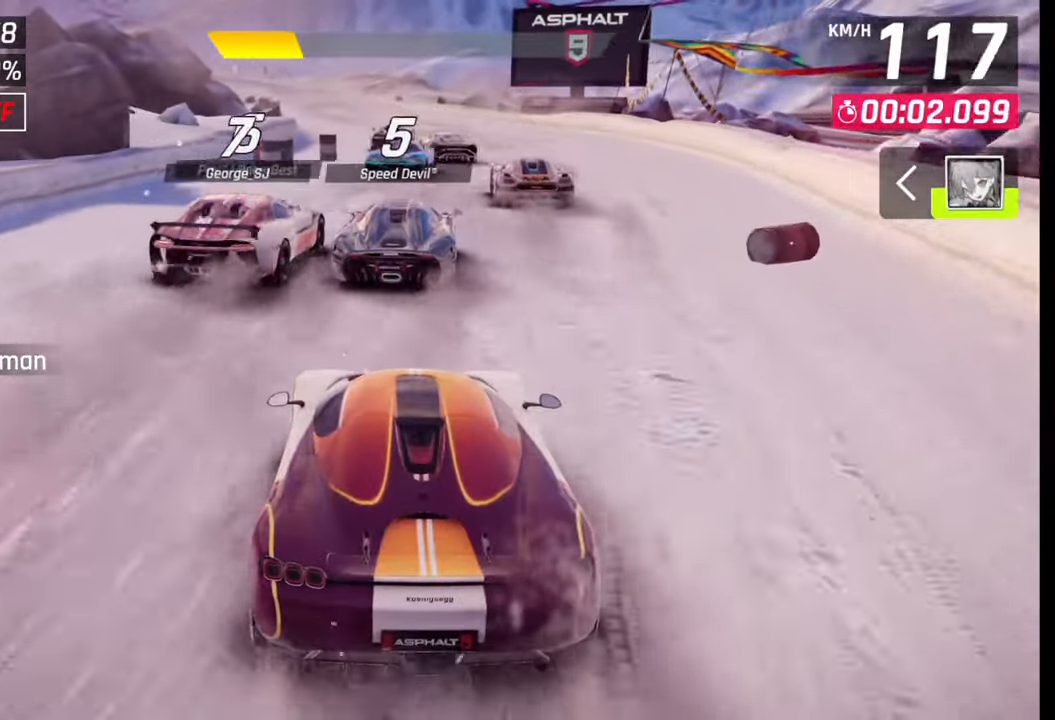
{"buttons": [], "left_stick": "center", "right_stick": "center", "events": [[233, "left_stick", "center"]]}
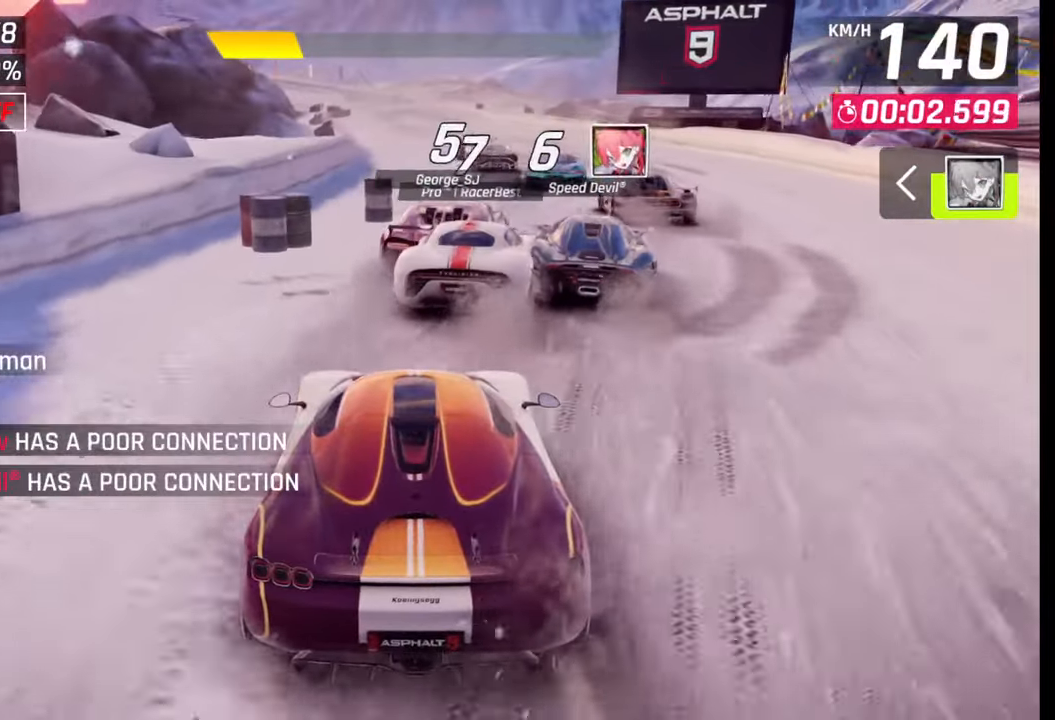
{"buttons": [], "left_stick": "center", "right_stick": "center", "events": []}
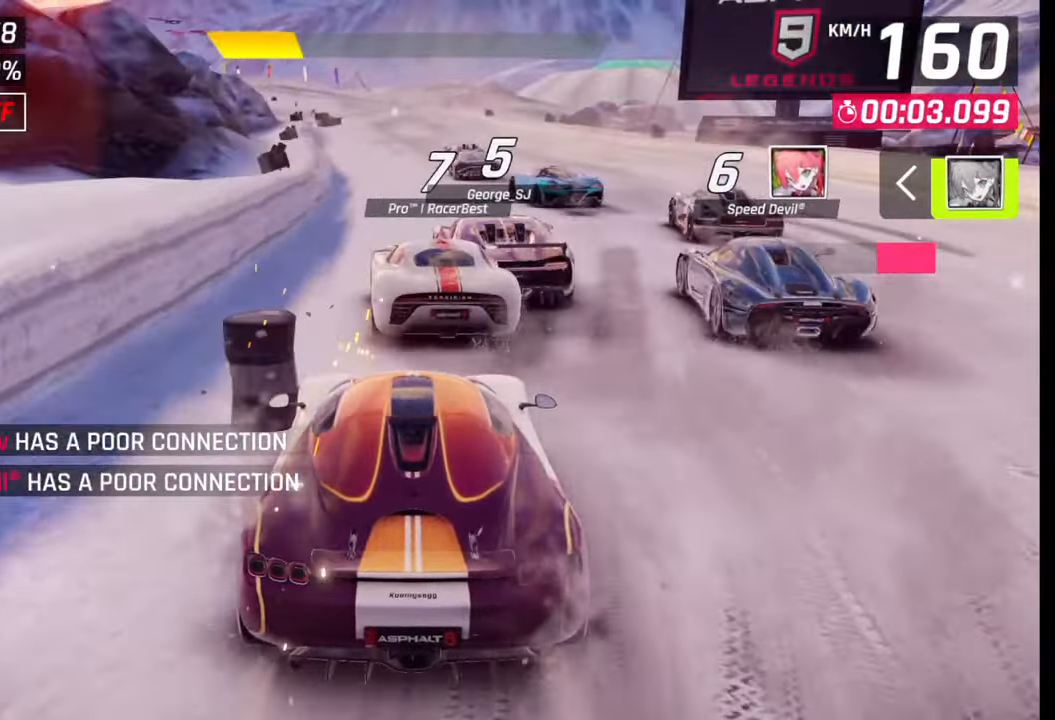
{"buttons": [], "left_stick": "left", "right_stick": "center", "events": [[483, "left_stick", "left"]]}
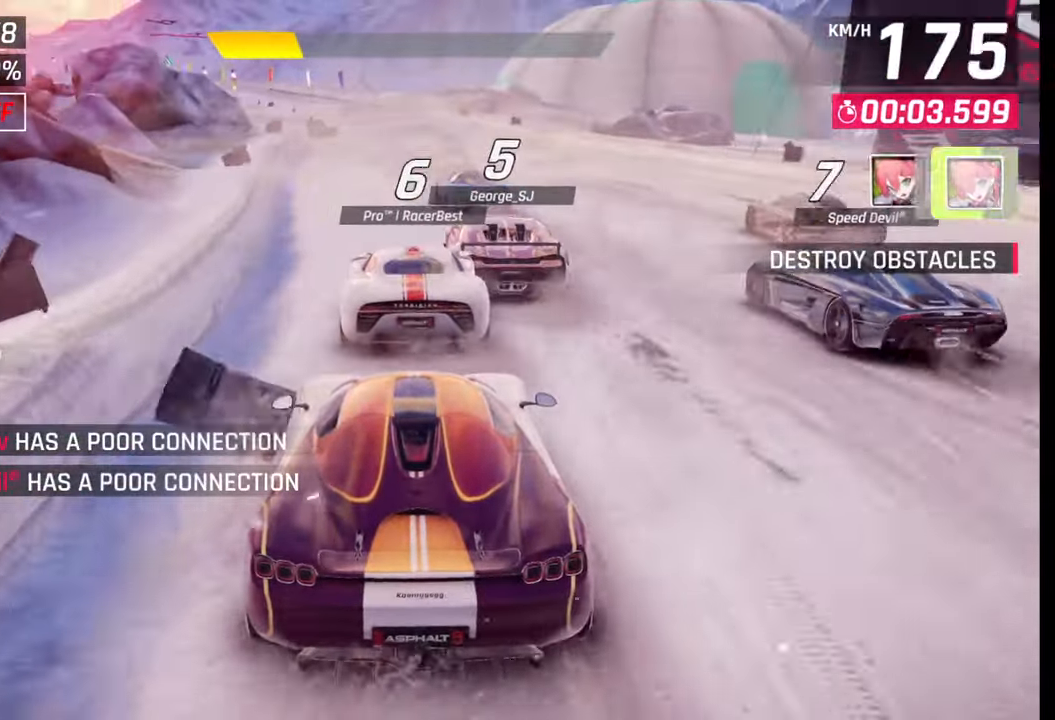
{"buttons": [], "left_stick": "center", "right_stick": "center", "events": [[300, "left_stick", "center"]]}